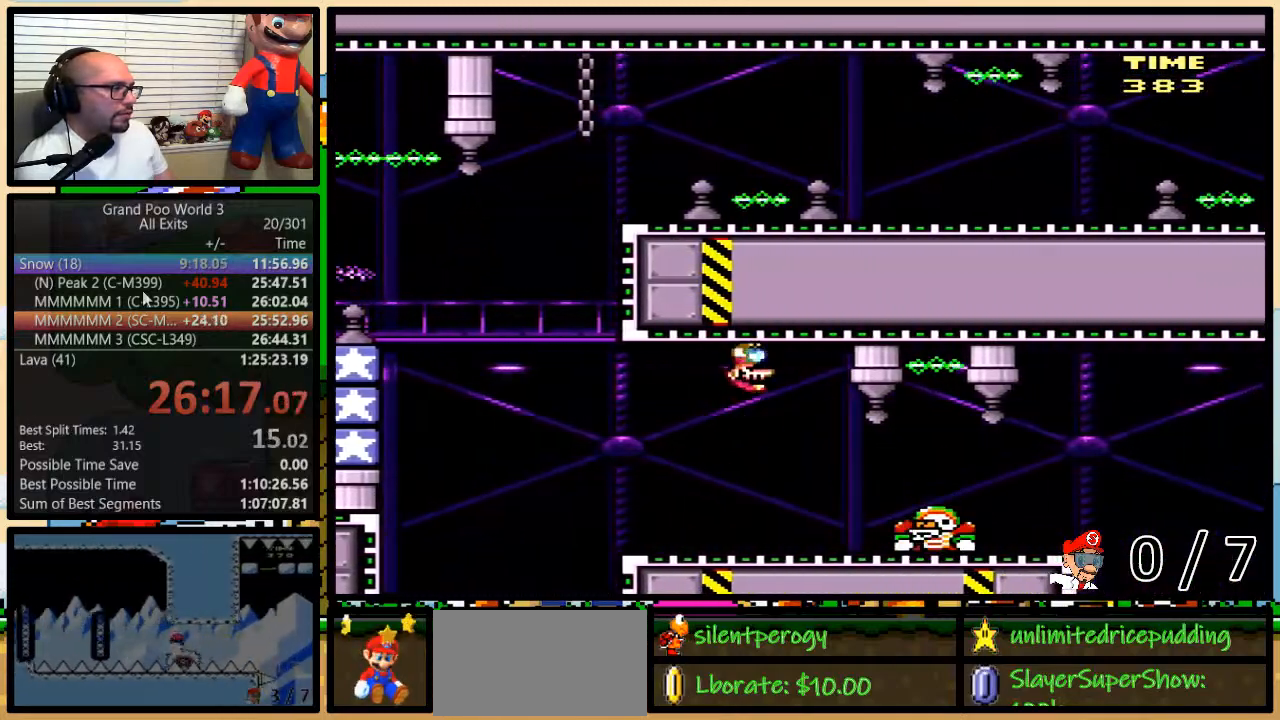
Gameplay with a controller (Nintendo layout); each line is a JSON object with the inputs held at the frame after it (dt_ms = milliseconds from this image to that frame). "events" lists button and stick changes between this image and that frame as [ms after this image, input, new state], when the widget could be followed in between. Not read: L3 R3.
{"dt_ms": 500, "buttons": ["Y", "DPAD_RIGHT"], "events": [[33, "DPAD_RIGHT", "down"], [67, "DPAD_UP", "down"], [100, "B", "down"], [183, "B", "up"], [500, "DPAD_UP", "up"]]}
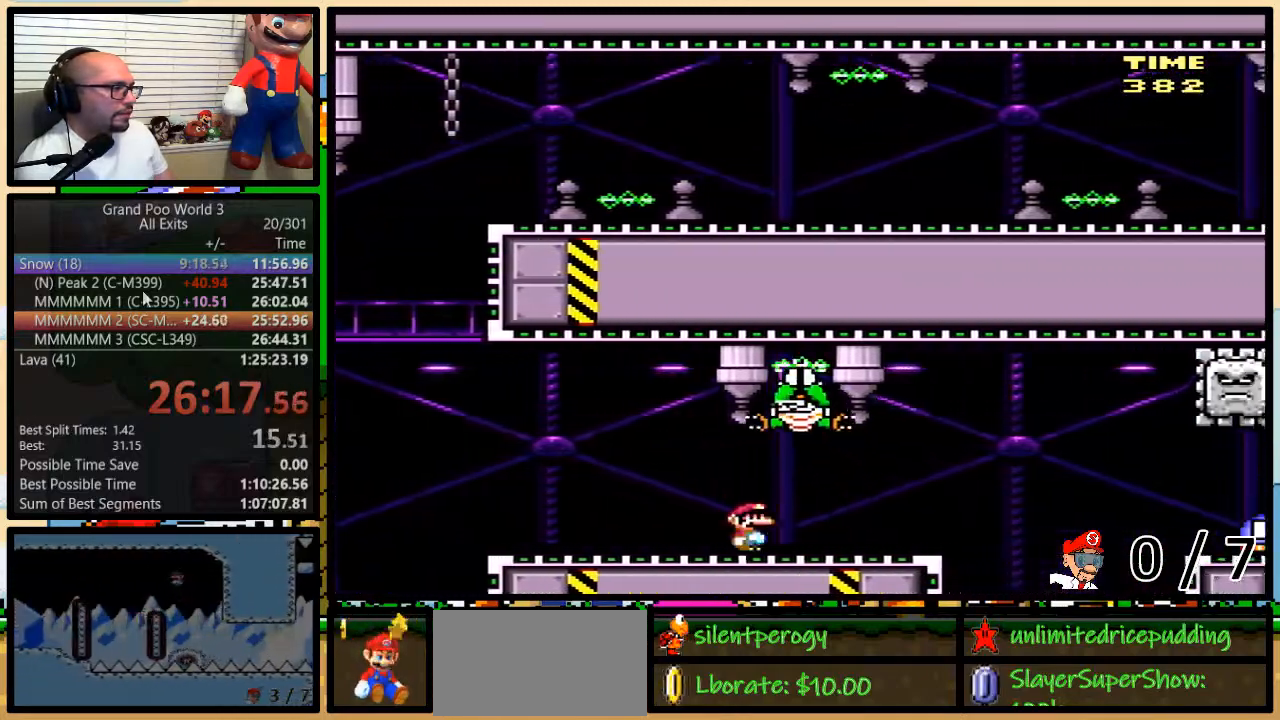
{"dt_ms": 500, "buttons": ["Y", "DPAD_RIGHT"], "events": [[100, "DPAD_UP", "down"], [183, "B", "down"], [317, "A", "down"], [317, "B", "up"], [317, "DPAD_DOWN", "down"], [317, "DPAD_RIGHT", "up"], [350, "A", "up"], [350, "DPAD_DOWN", "up"], [350, "DPAD_RIGHT", "down"], [383, "DPAD_UP", "up"]]}
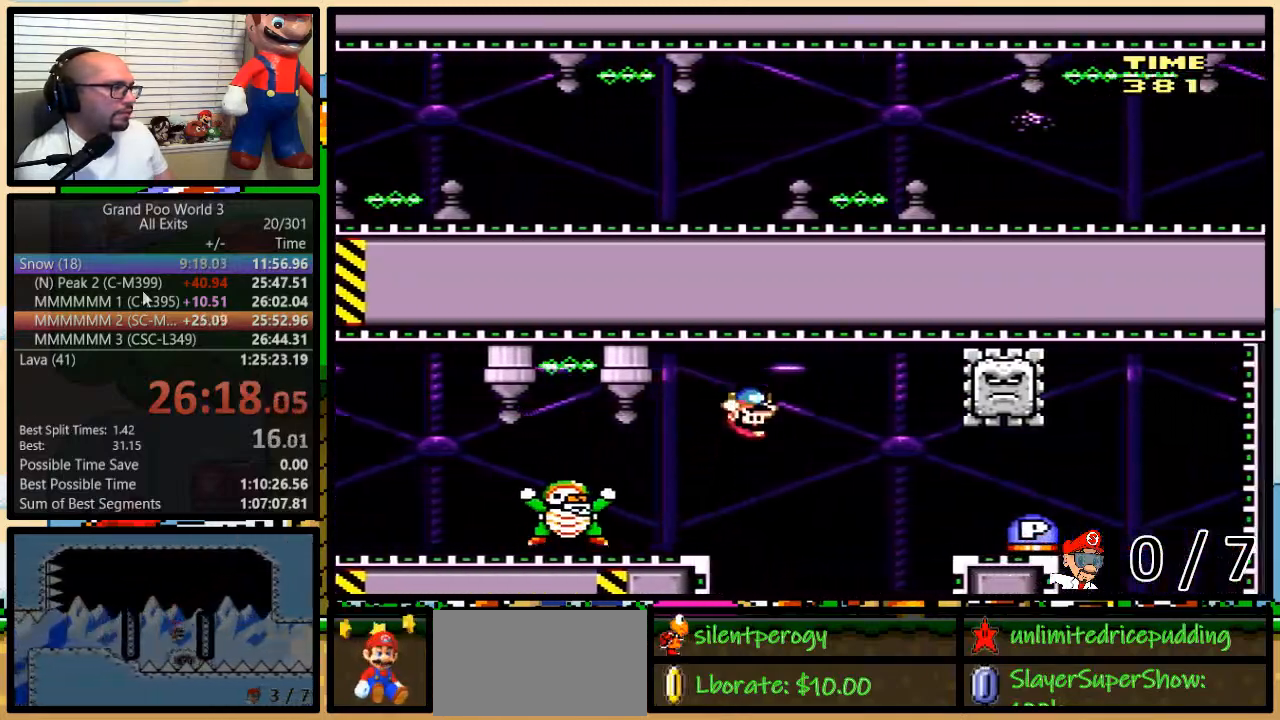
{"dt_ms": 500, "buttons": ["Y", "DPAD_UP", "DPAD_RIGHT"], "events": [[217, "DPAD_UP", "down"], [250, "DPAD_LEFT", "down"], [250, "DPAD_RIGHT", "up"], [250, "DPAD_UP", "up"], [300, "DPAD_UP", "down"], [350, "DPAD_LEFT", "up"], [350, "DPAD_RIGHT", "down"], [350, "DPAD_UP", "up"], [400, "DPAD_UP", "down"]]}
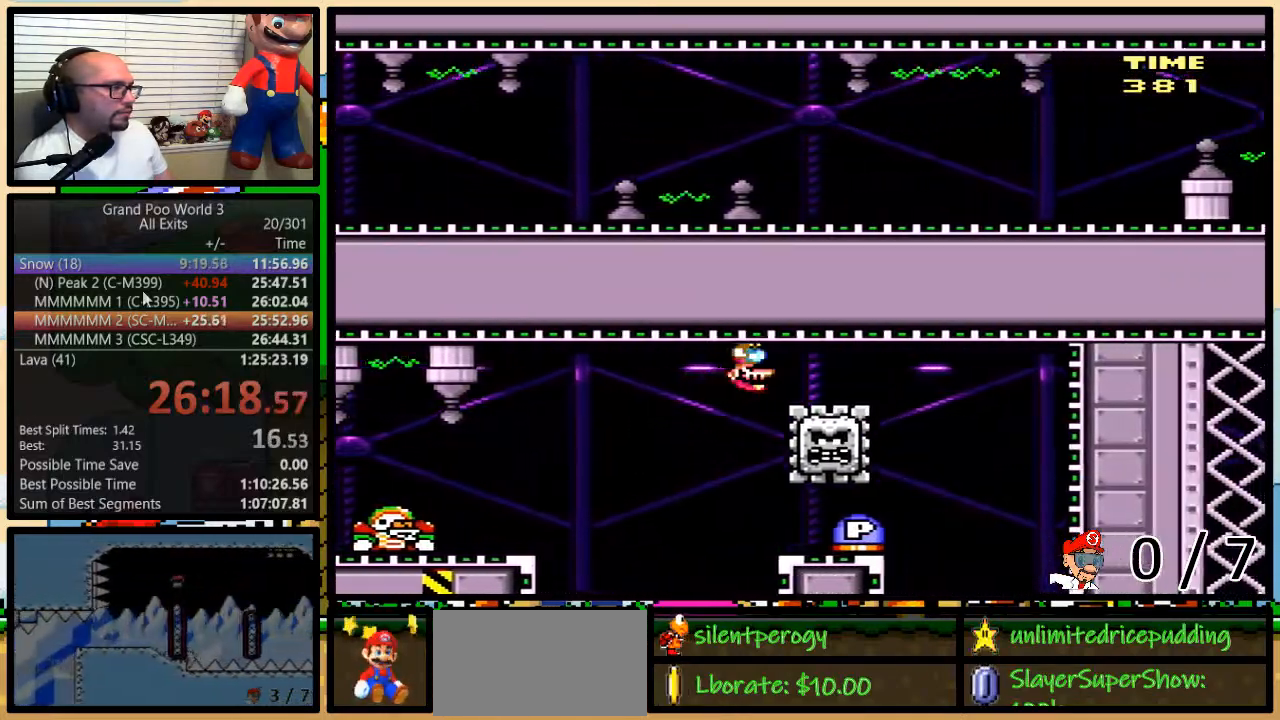
{"dt_ms": 500, "buttons": ["Y", "DPAD_LEFT"], "events": [[283, "DPAD_UP", "up"], [300, "DPAD_DOWN", "down"], [333, "B", "down"], [333, "DPAD_DOWN", "up"], [333, "DPAD_LEFT", "down"], [333, "DPAD_RIGHT", "up"], [500, "B", "up"]]}
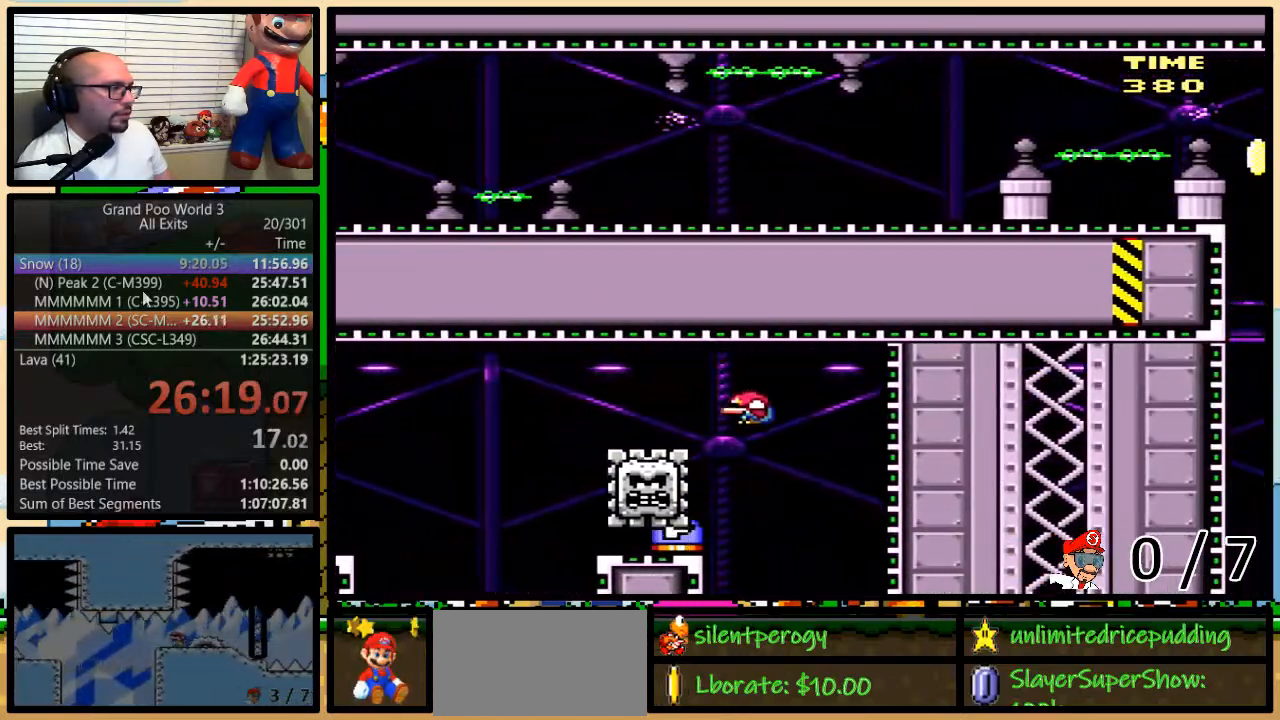
{"dt_ms": 500, "buttons": ["Y", "DPAD_LEFT"], "events": [[317, "B", "down"], [433, "B", "up"]]}
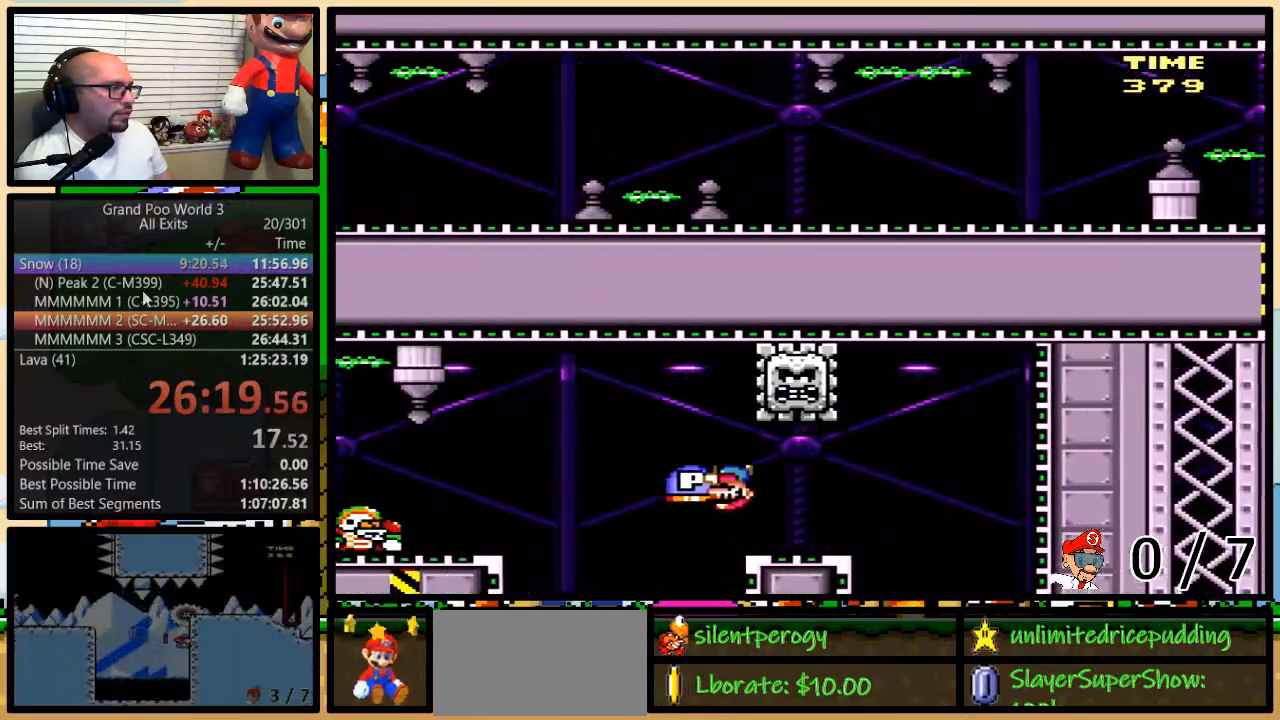
{"dt_ms": 500, "buttons": ["Y", "DPAD_LEFT"], "events": [[200, "DPAD_UP", "down"], [233, "DPAD_RIGHT", "down"], [233, "DPAD_UP", "up"], [283, "DPAD_RIGHT", "up"], [350, "B", "down"], [433, "B", "up"]]}
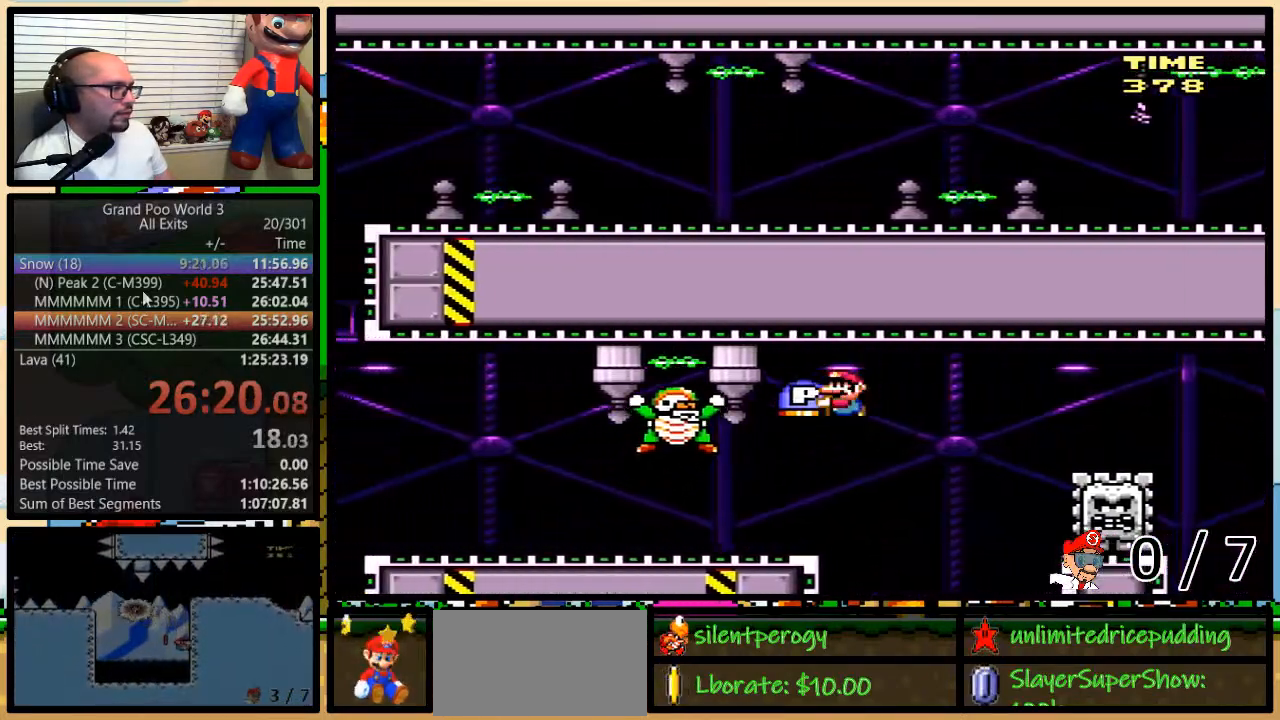
{"dt_ms": 500, "buttons": ["Y", "DPAD_LEFT"], "events": []}
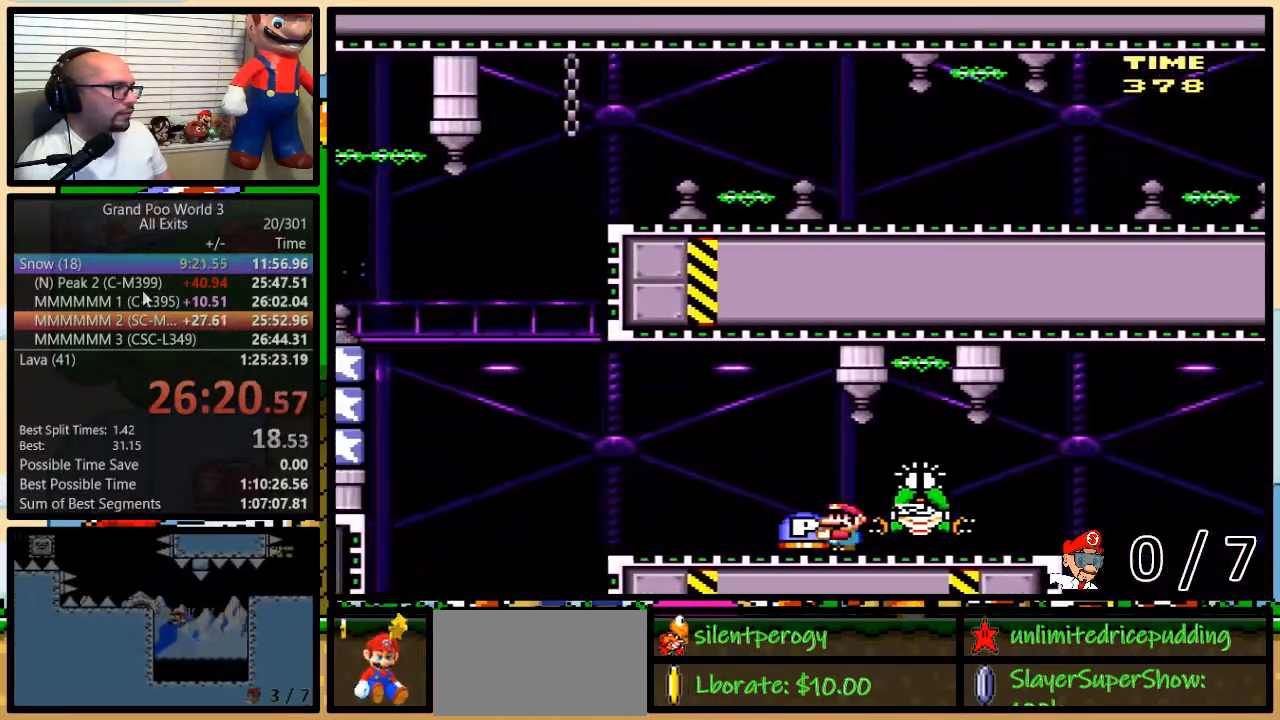
{"dt_ms": 500, "buttons": ["B", "Y", "DPAD_UP", "DPAD_LEFT"], "events": [[217, "B", "down"], [500, "DPAD_UP", "down"]]}
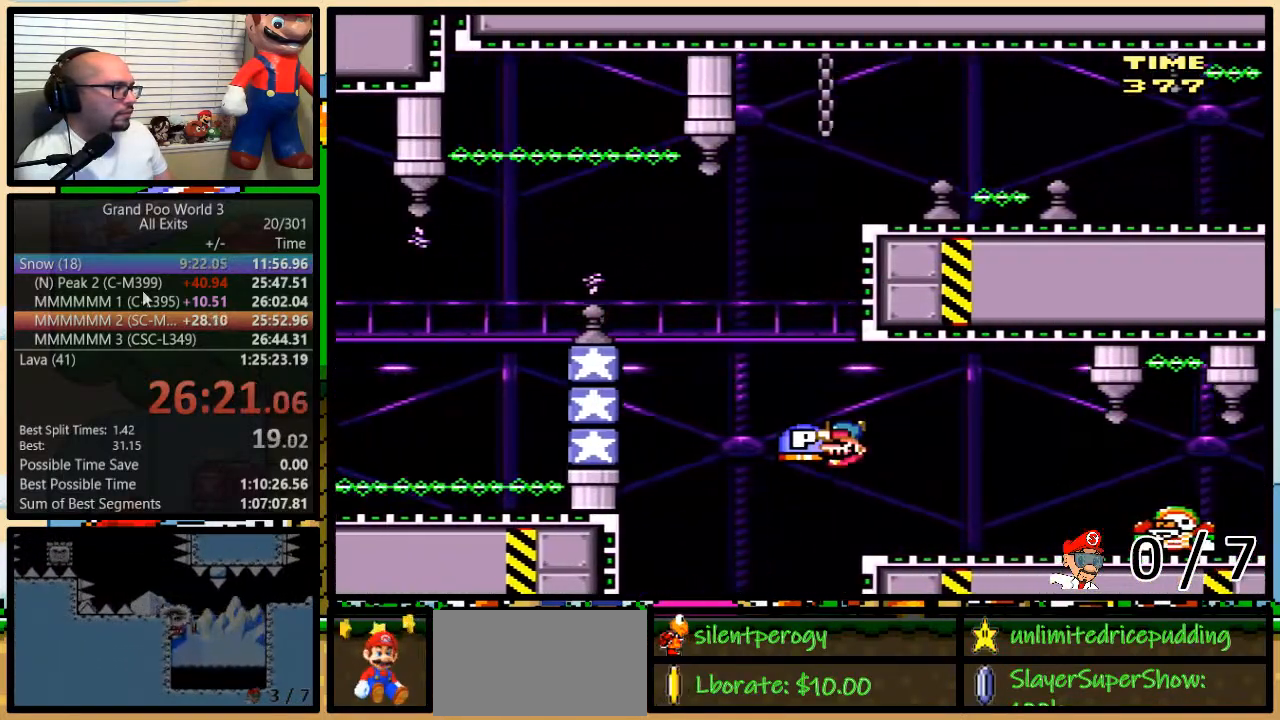
{"dt_ms": 500, "buttons": ["Y", "DPAD_UP", "DPAD_RIGHT"], "events": [[33, "DPAD_LEFT", "up"], [33, "DPAD_RIGHT", "down"], [500, "B", "up"]]}
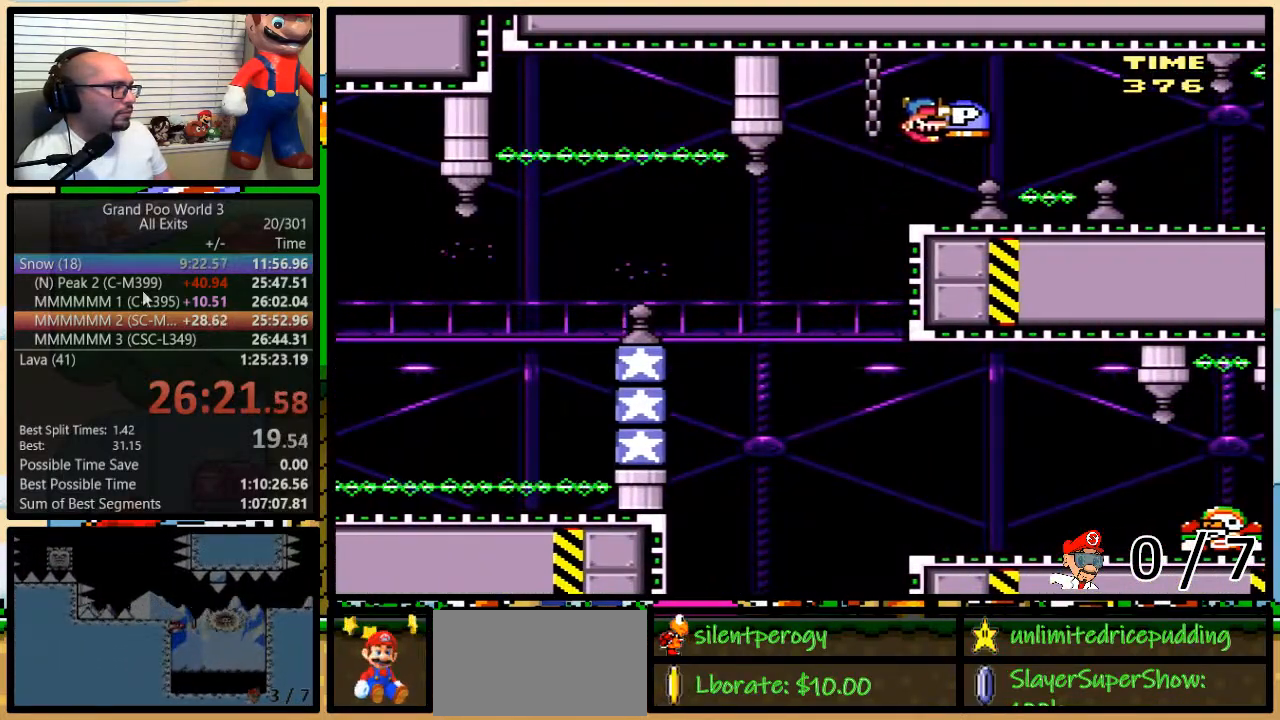
{"dt_ms": 500, "buttons": ["Y", "DPAD_UP", "DPAD_RIGHT"], "events": [[217, "DPAD_UP", "up"], [317, "B", "down"], [383, "B", "up"], [433, "DPAD_UP", "down"]]}
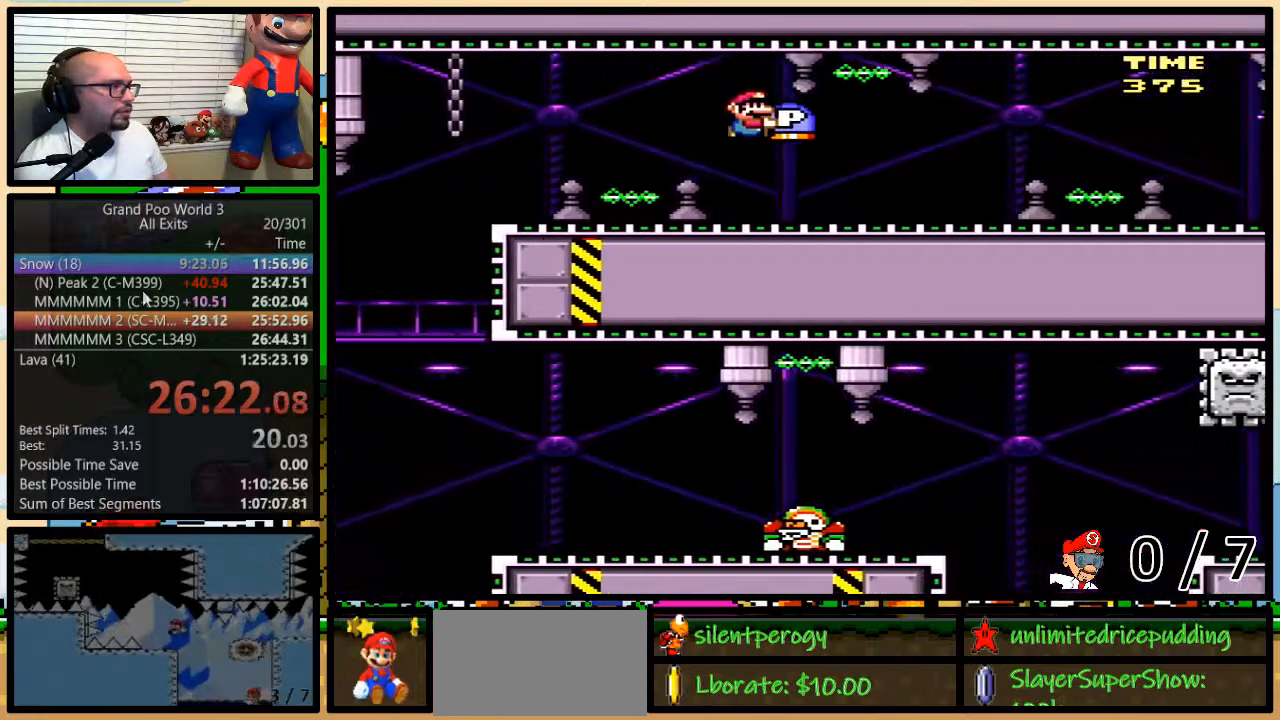
{"dt_ms": 500, "buttons": ["Y", "DPAD_UP", "DPAD_RIGHT"], "events": [[283, "B", "down"], [367, "B", "up"]]}
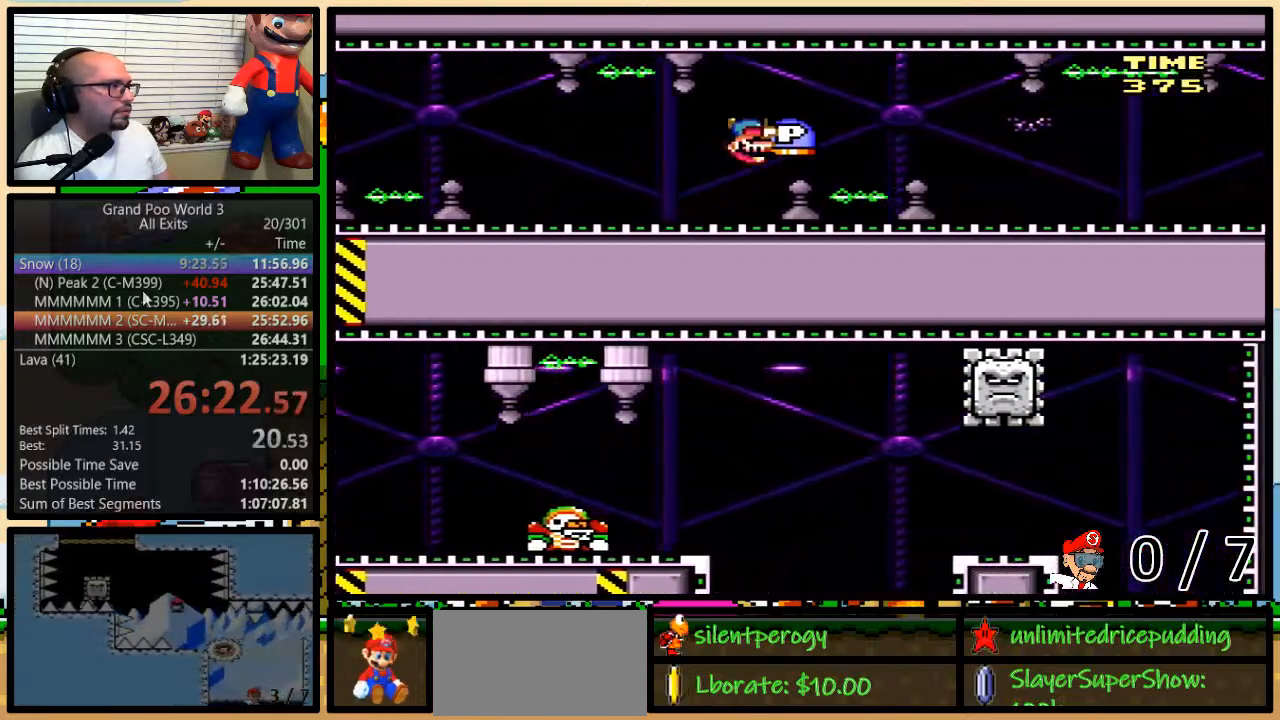
{"dt_ms": 500, "buttons": ["Y", "DPAD_UP", "DPAD_RIGHT"], "events": [[217, "B", "down"], [283, "B", "up"]]}
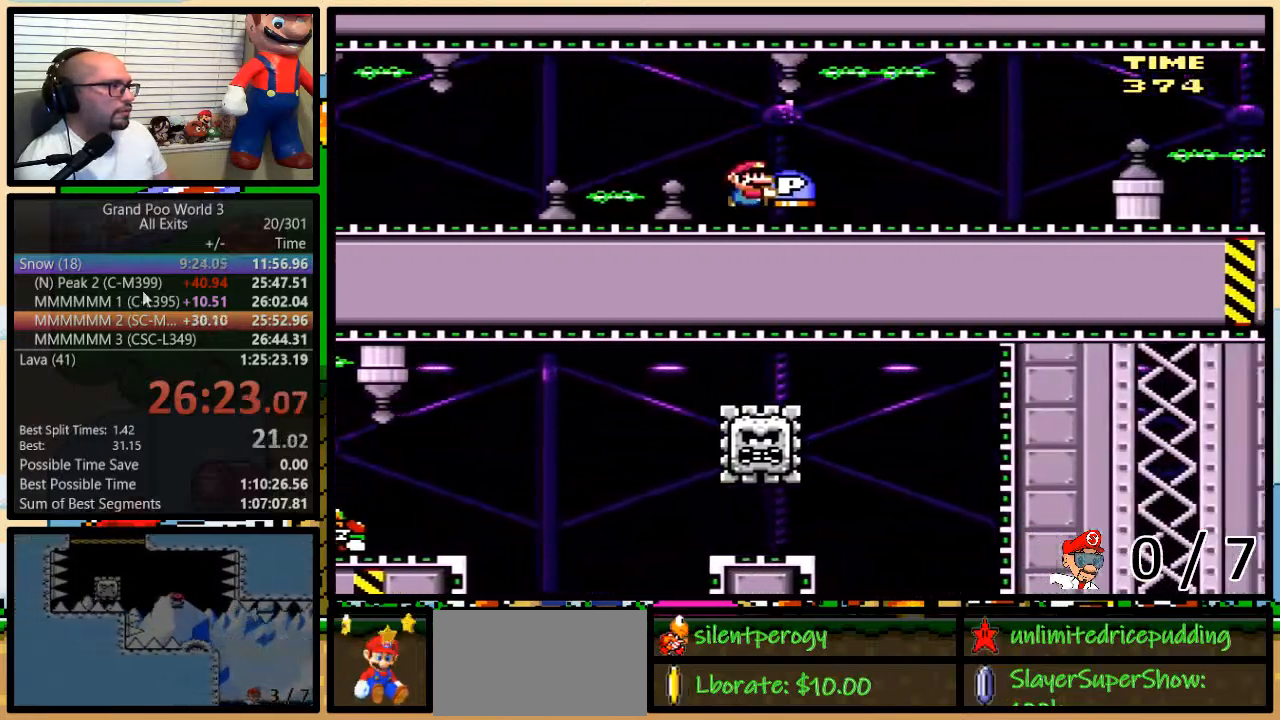
{"dt_ms": 500, "buttons": ["Y", "DPAD_UP", "DPAD_RIGHT"], "events": [[333, "B", "down"], [383, "B", "up"]]}
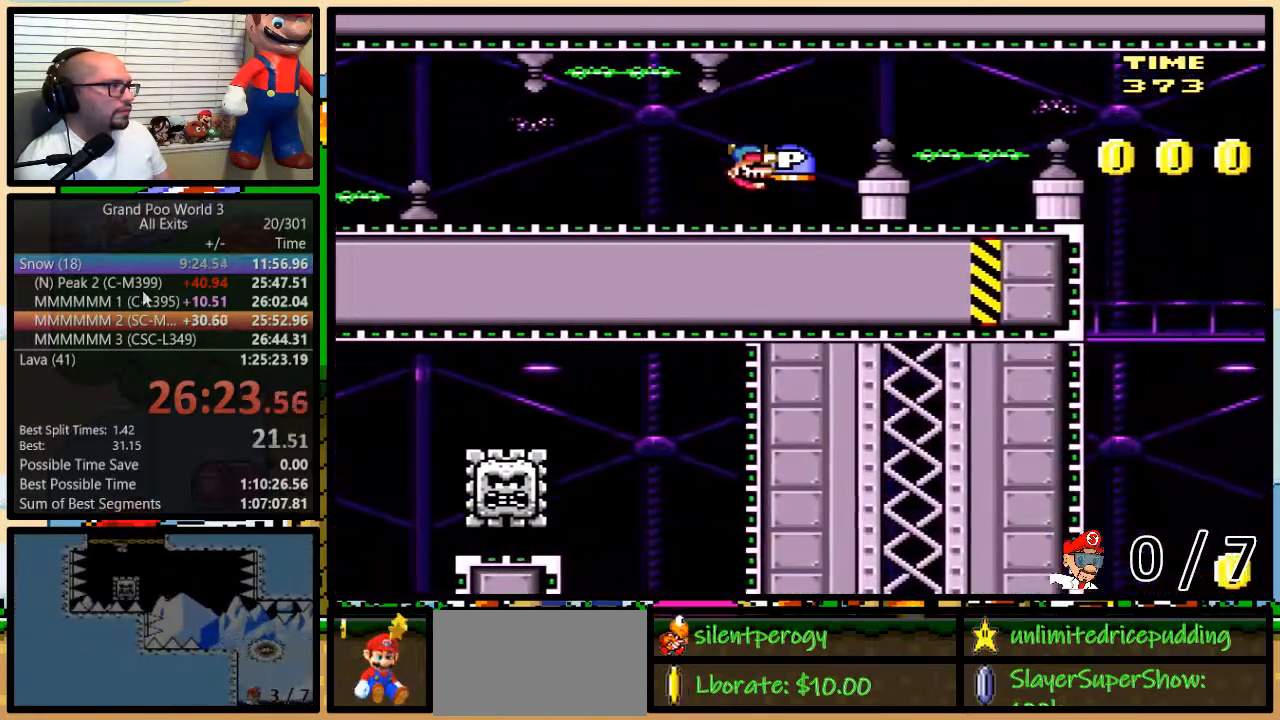
{"dt_ms": 500, "buttons": ["Y", "DPAD_UP", "DPAD_RIGHT"], "events": []}
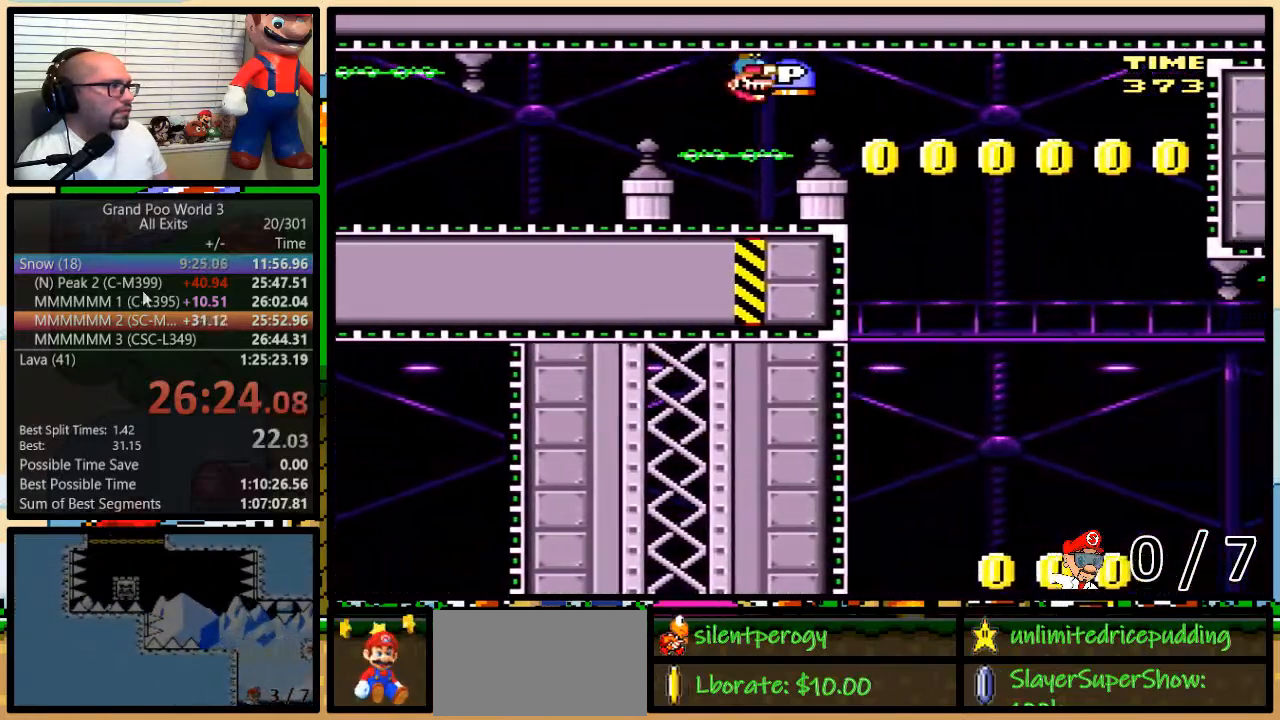
{"dt_ms": 500, "buttons": ["DPAD_UP"], "events": [[117, "Y", "up"], [183, "DPAD_LEFT", "down"], [183, "DPAD_RIGHT", "up"], [233, "B", "down"], [300, "B", "up"], [300, "DPAD_LEFT", "up"], [300, "DPAD_RIGHT", "down"], [333, "DPAD_RIGHT", "up"]]}
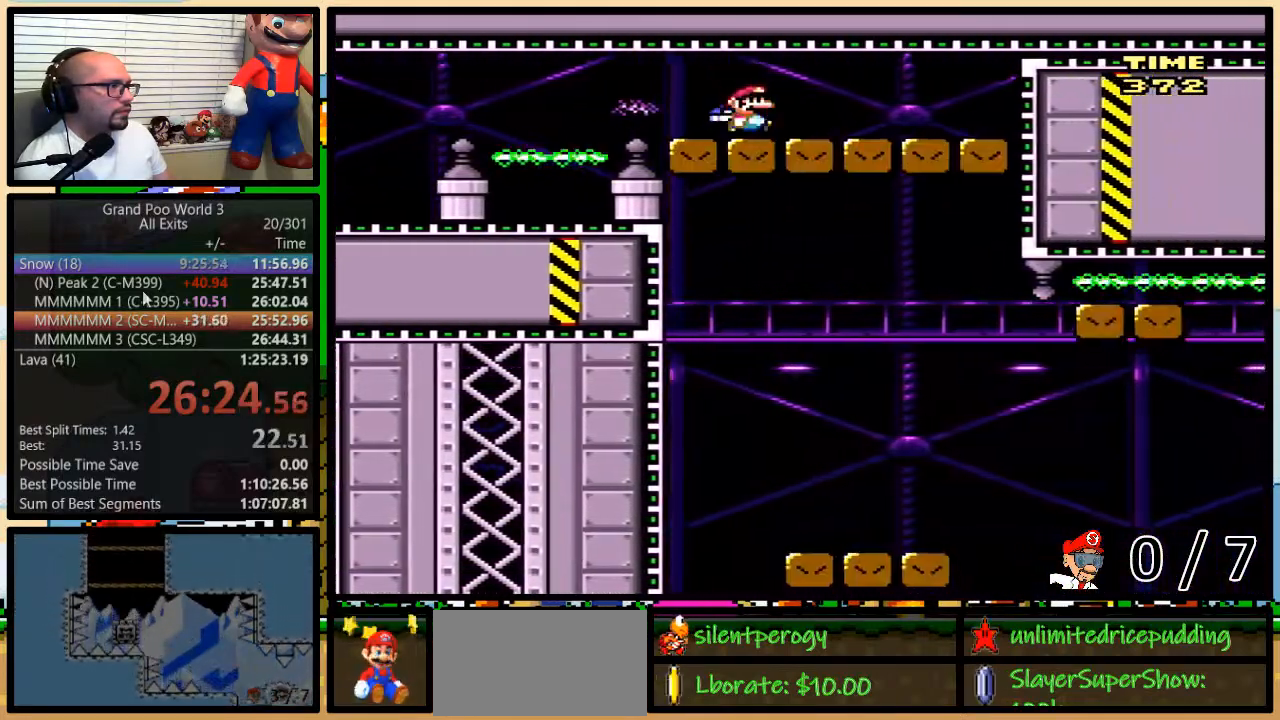
{"dt_ms": 500, "buttons": ["Y", "DPAD_LEFT"], "events": [[233, "Y", "down"], [400, "DPAD_UP", "up"], [450, "DPAD_LEFT", "down"]]}
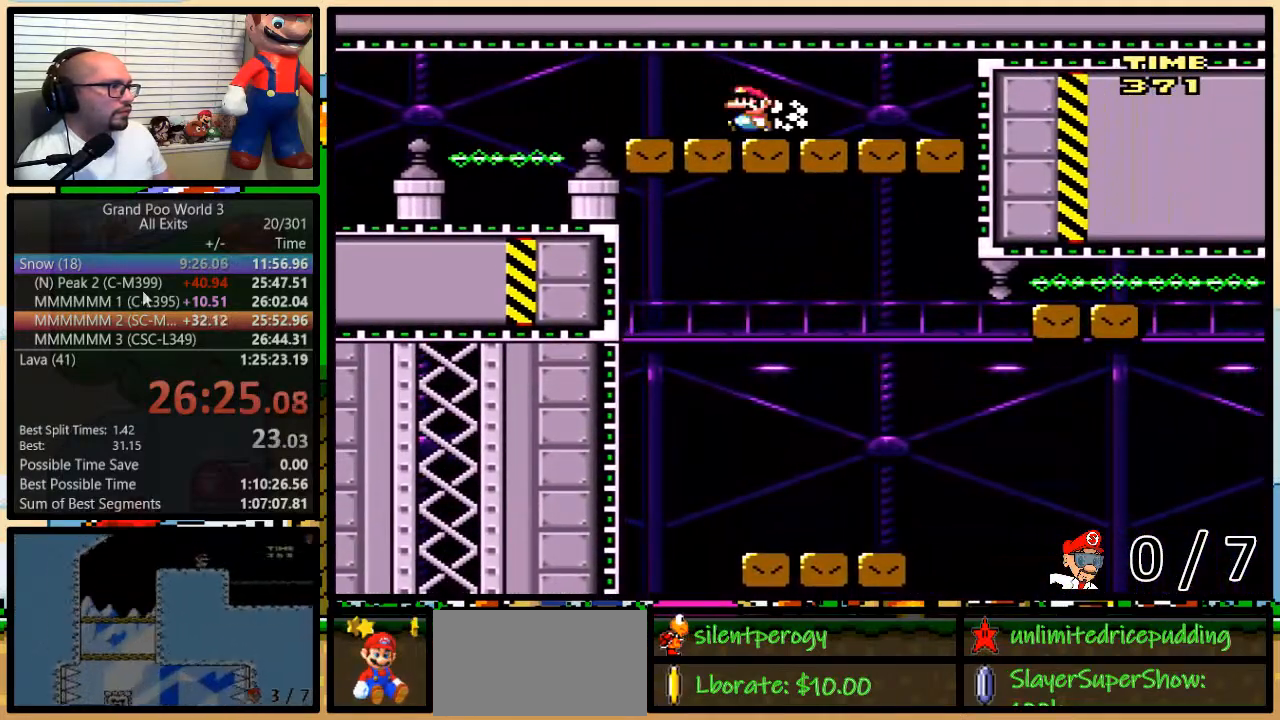
{"dt_ms": 500, "buttons": ["Y", "DPAD_LEFT"], "events": []}
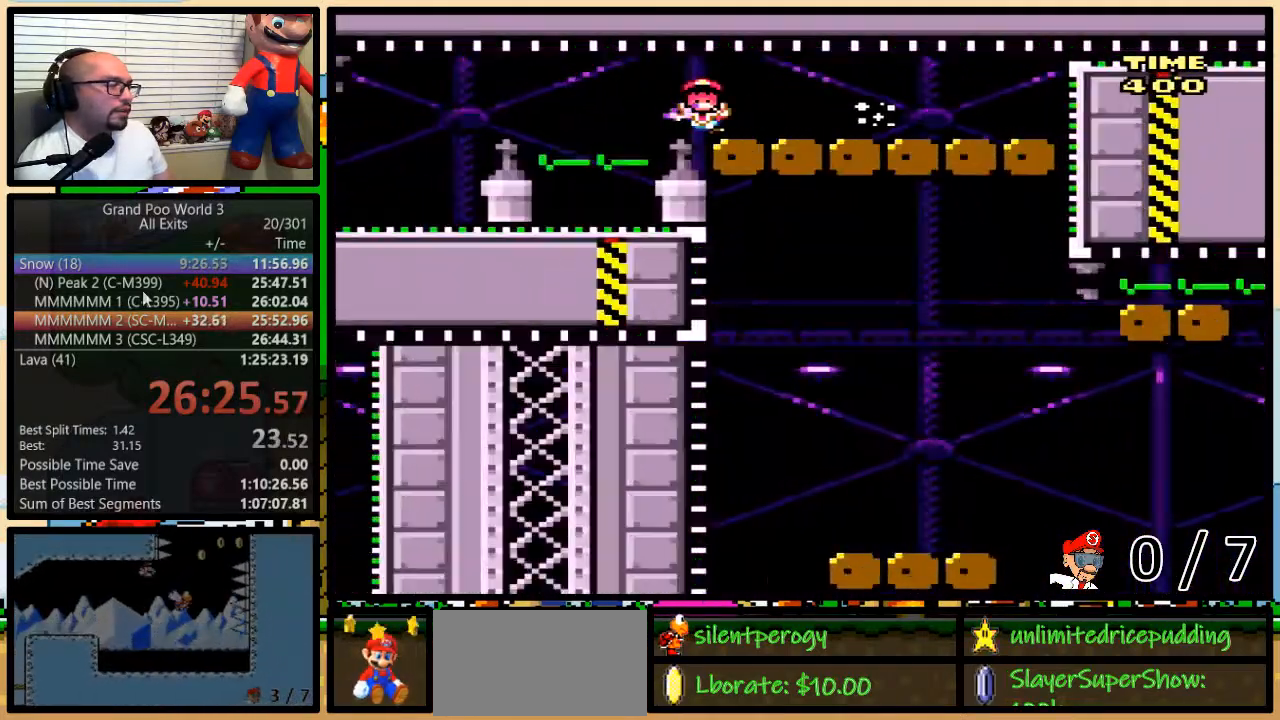
{"dt_ms": 1000, "buttons": ["Y"]}
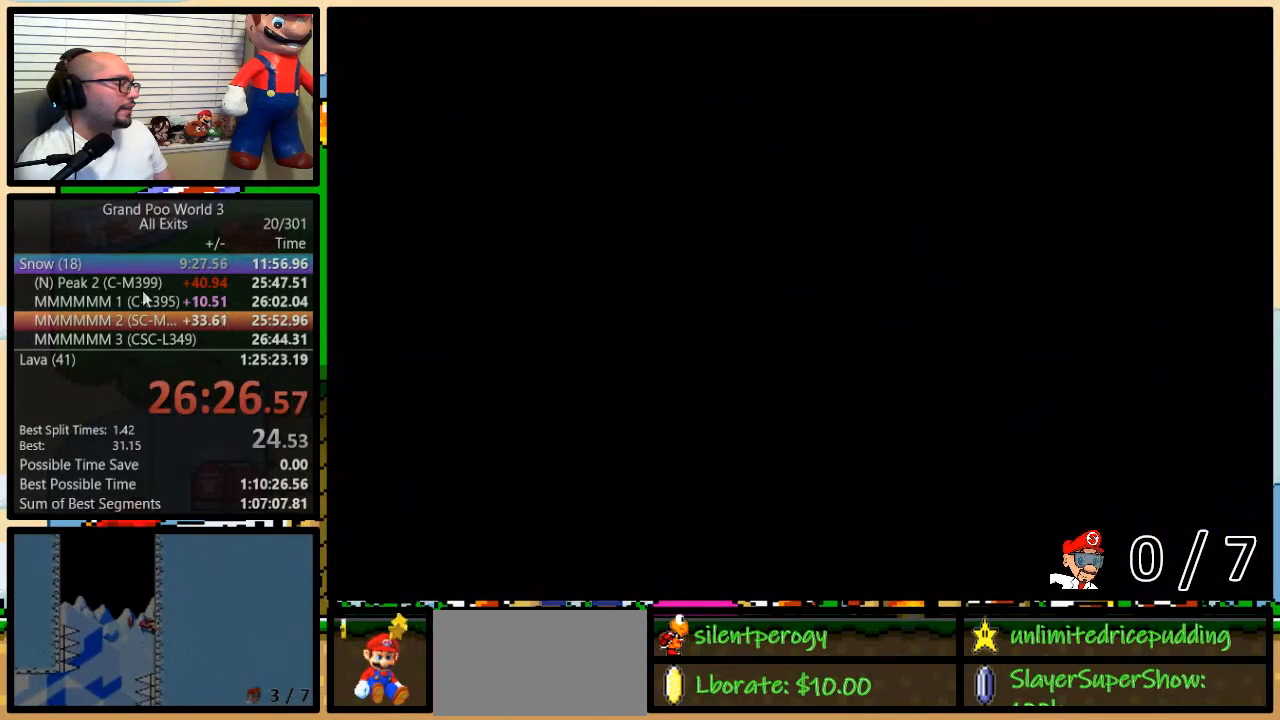
{"dt_ms": 500, "buttons": ["Y"], "events": []}
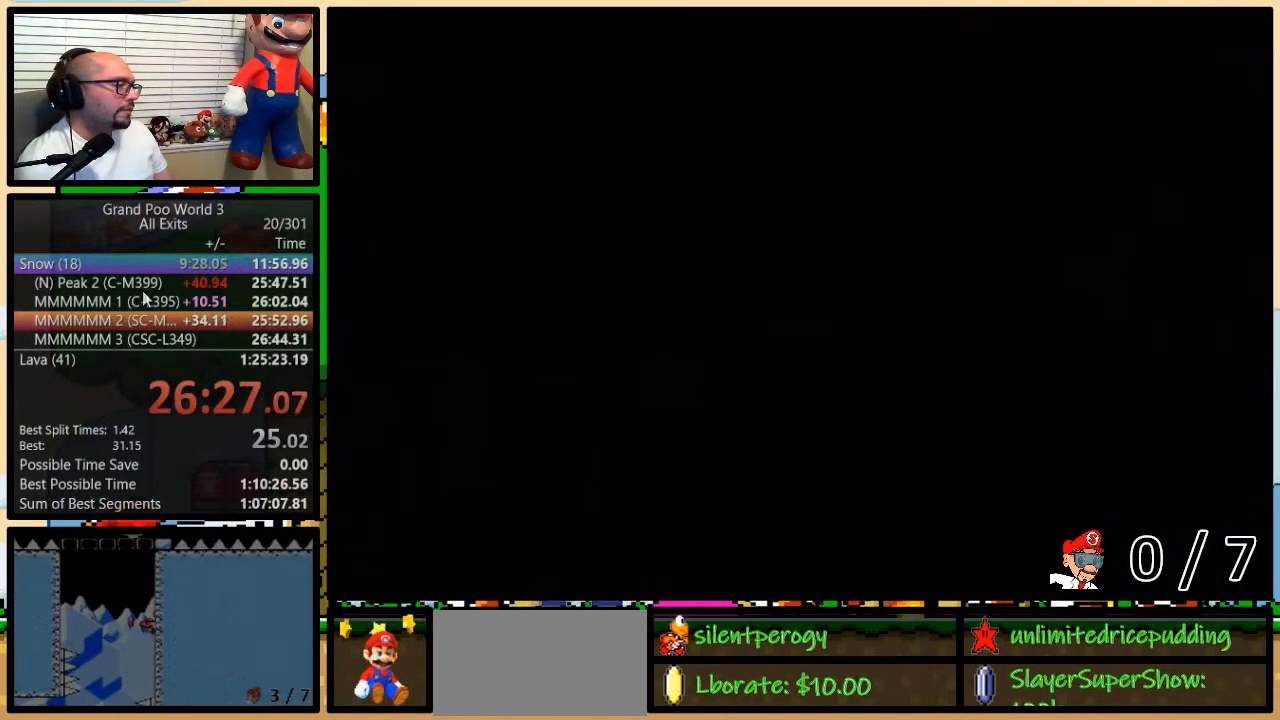
{"dt_ms": 500, "buttons": ["Y"], "events": []}
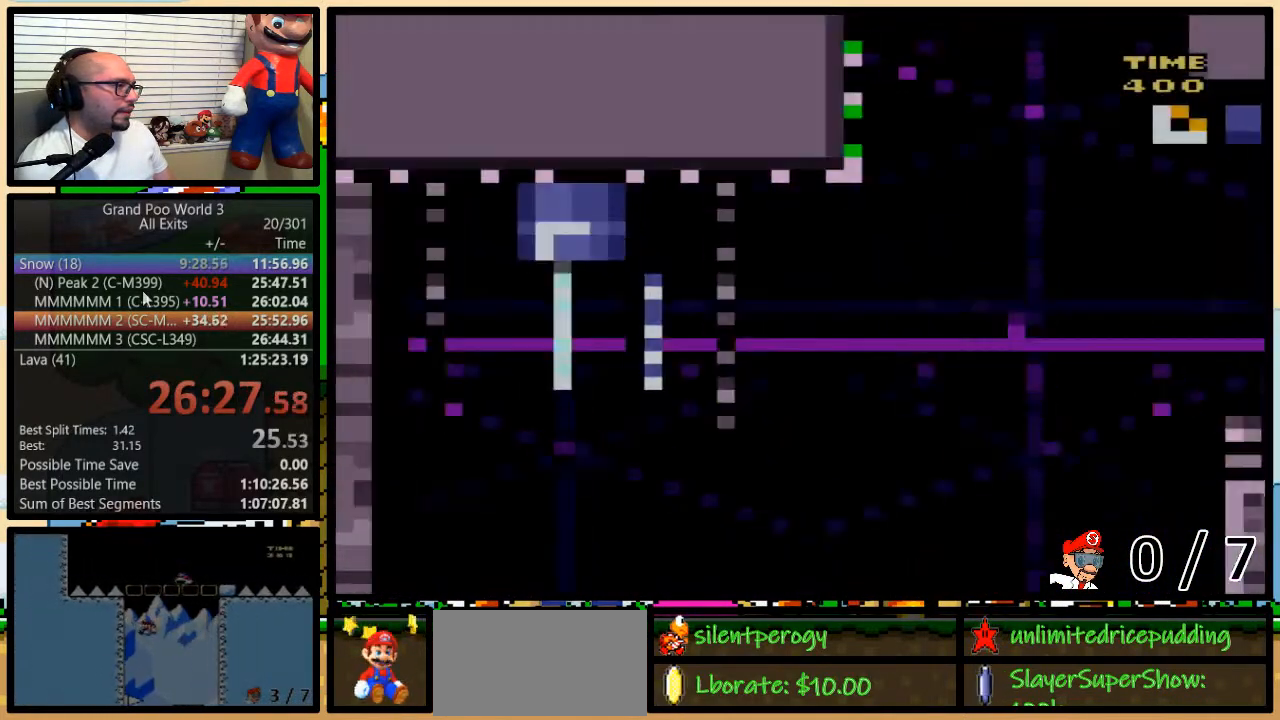
{"dt_ms": 500, "buttons": ["Y"], "events": [[350, "DPAD_RIGHT", "down"], [383, "DPAD_UP", "down"], [450, "DPAD_RIGHT", "up"], [450, "DPAD_UP", "up"]]}
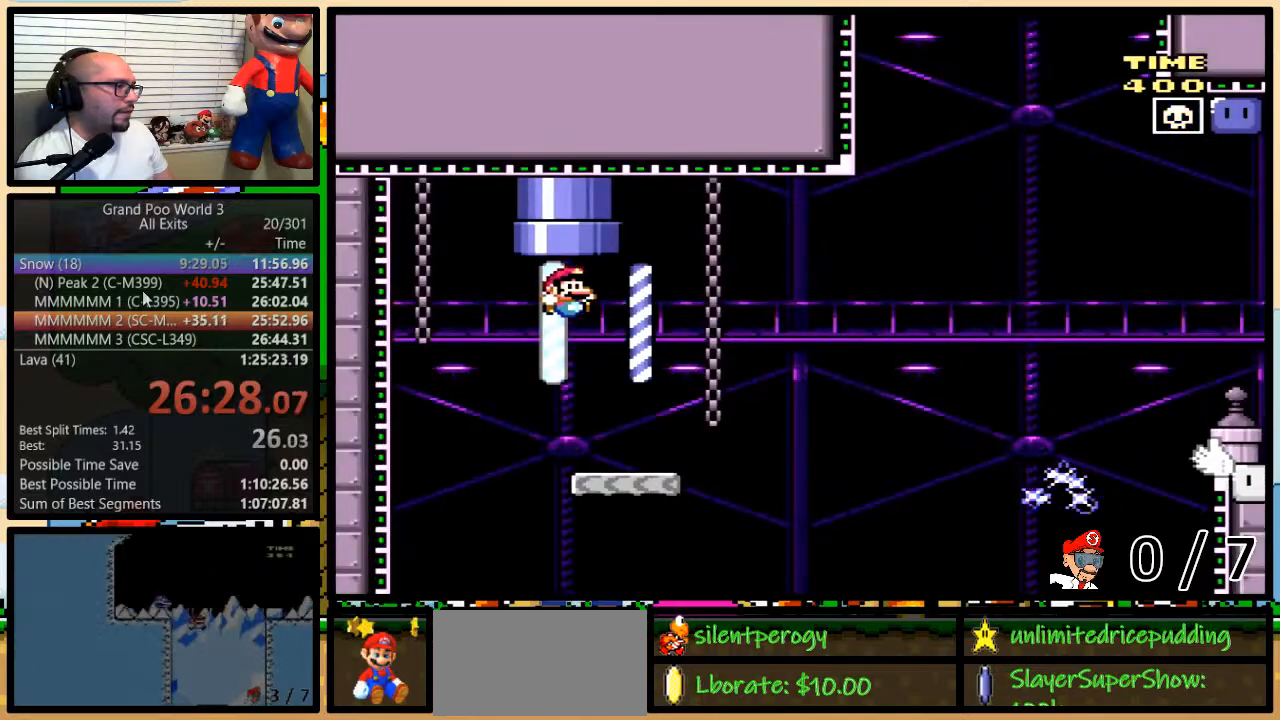
{"dt_ms": 500, "buttons": ["X", "DPAD_UP"], "events": [[17, "DPAD_RIGHT", "down"], [17, "DPAD_UP", "down"], [283, "B", "down"], [383, "DPAD_LEFT", "down"], [383, "DPAD_RIGHT", "up"], [433, "B", "up"], [433, "DPAD_UP", "up"], [433, "X", "down"], [433, "Y", "up"], [483, "DPAD_UP", "down"], [500, "DPAD_LEFT", "up"]]}
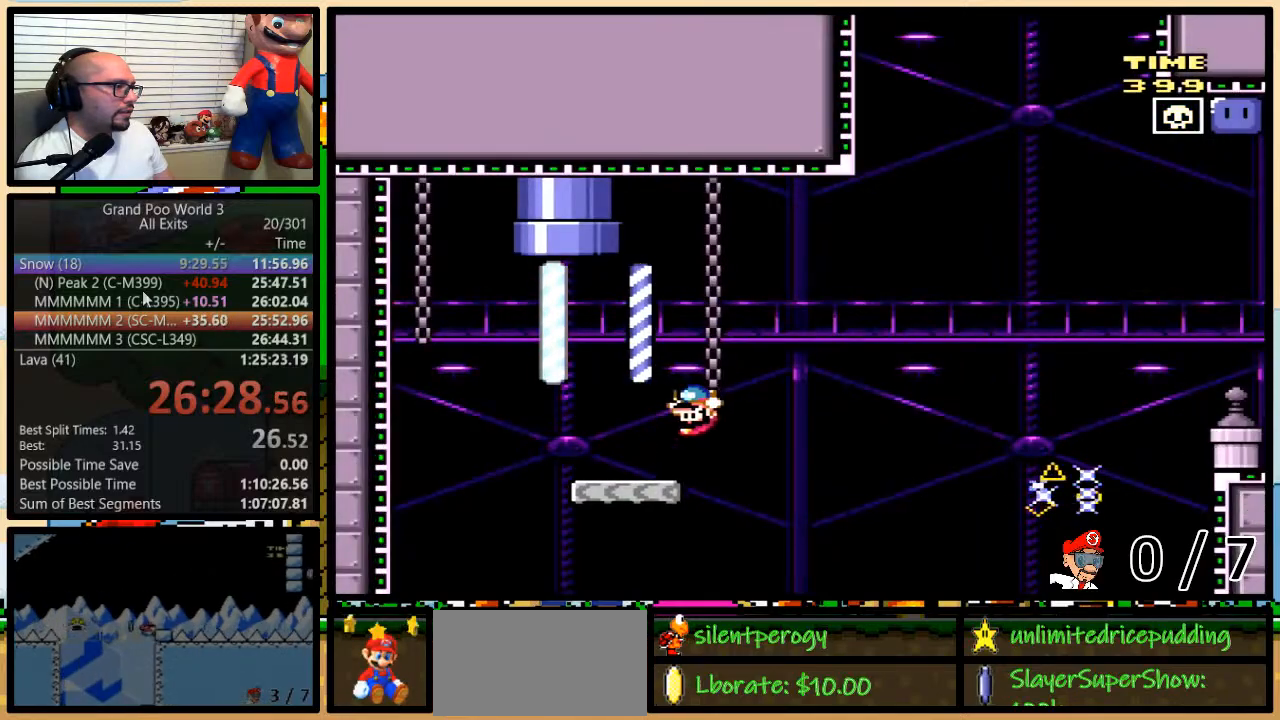
{"dt_ms": 500, "buttons": ["A", "X", "DPAD_UP", "DPAD_RIGHT"], "events": [[33, "DPAD_RIGHT", "down"], [33, "DPAD_UP", "up"], [167, "DPAD_UP", "down"], [367, "A", "down"]]}
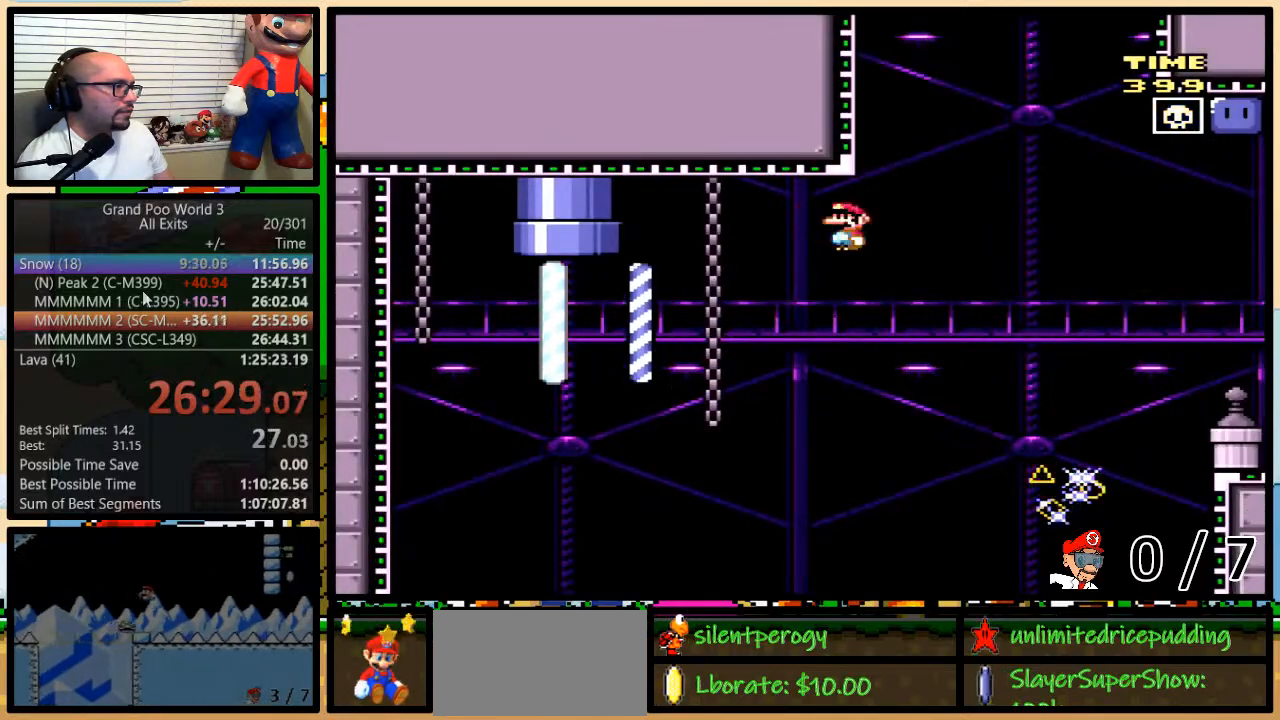
{"dt_ms": 500, "buttons": ["A", "X", "DPAD_UP", "DPAD_RIGHT"], "events": [[333, "A", "up"], [367, "A", "down"]]}
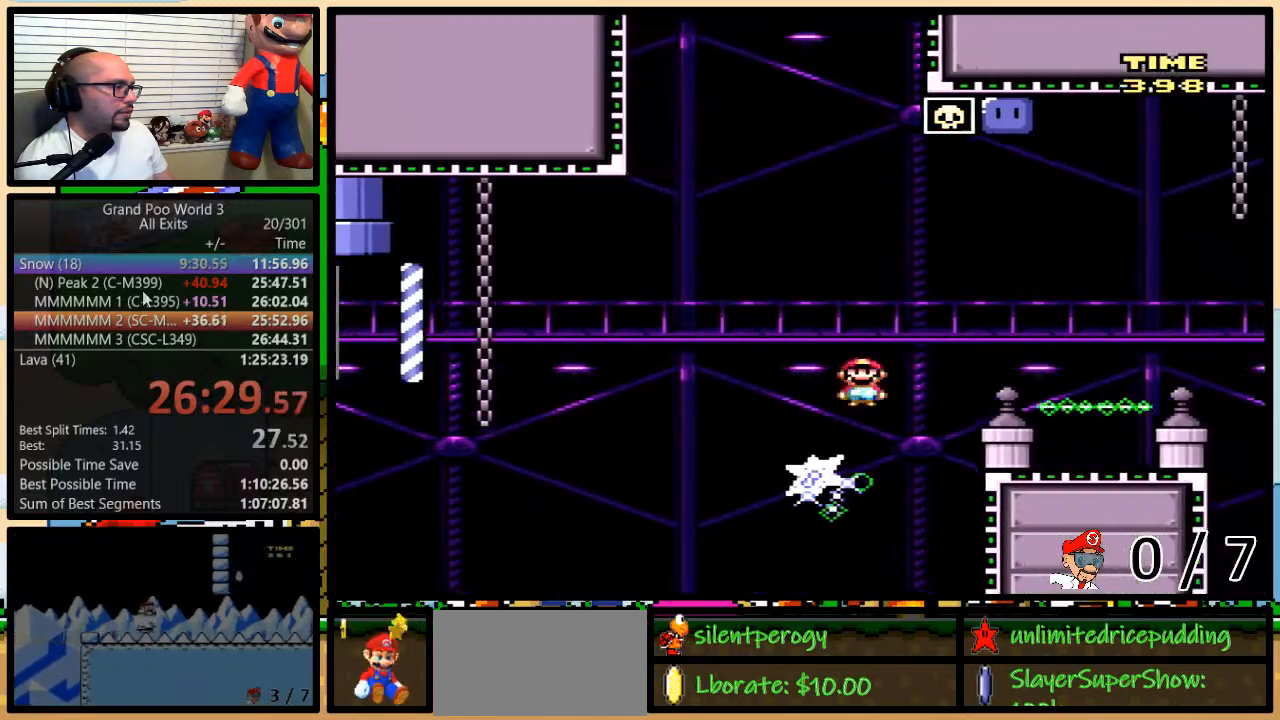
{"dt_ms": 500, "buttons": ["A", "X", "DPAD_UP", "DPAD_RIGHT"], "events": []}
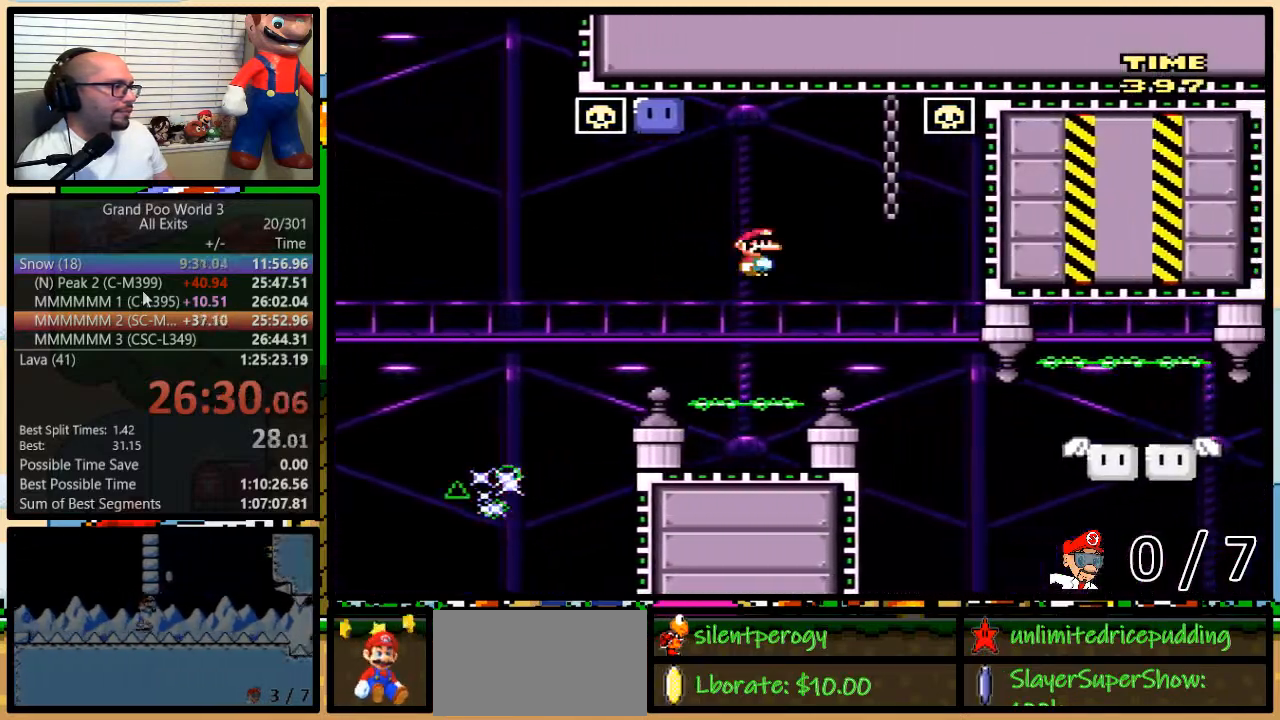
{"dt_ms": 500, "buttons": ["Y", "DPAD_LEFT"], "events": [[300, "A", "up"], [333, "X", "up"], [333, "Y", "down"], [417, "DPAD_LEFT", "down"], [417, "DPAD_RIGHT", "up"], [417, "DPAD_UP", "up"]]}
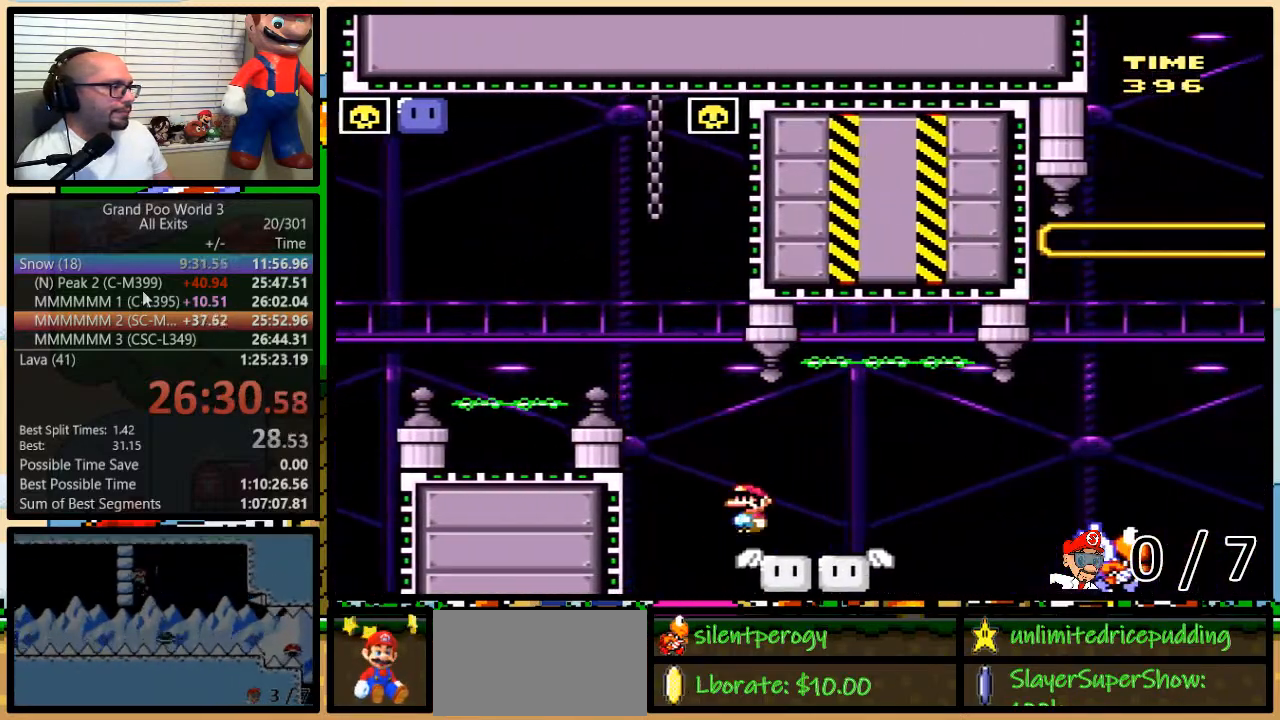
{"dt_ms": 500, "buttons": ["B", "Y", "DPAD_LEFT"], "events": [[133, "B", "down"], [133, "DPAD_LEFT", "up"], [433, "DPAD_LEFT", "down"]]}
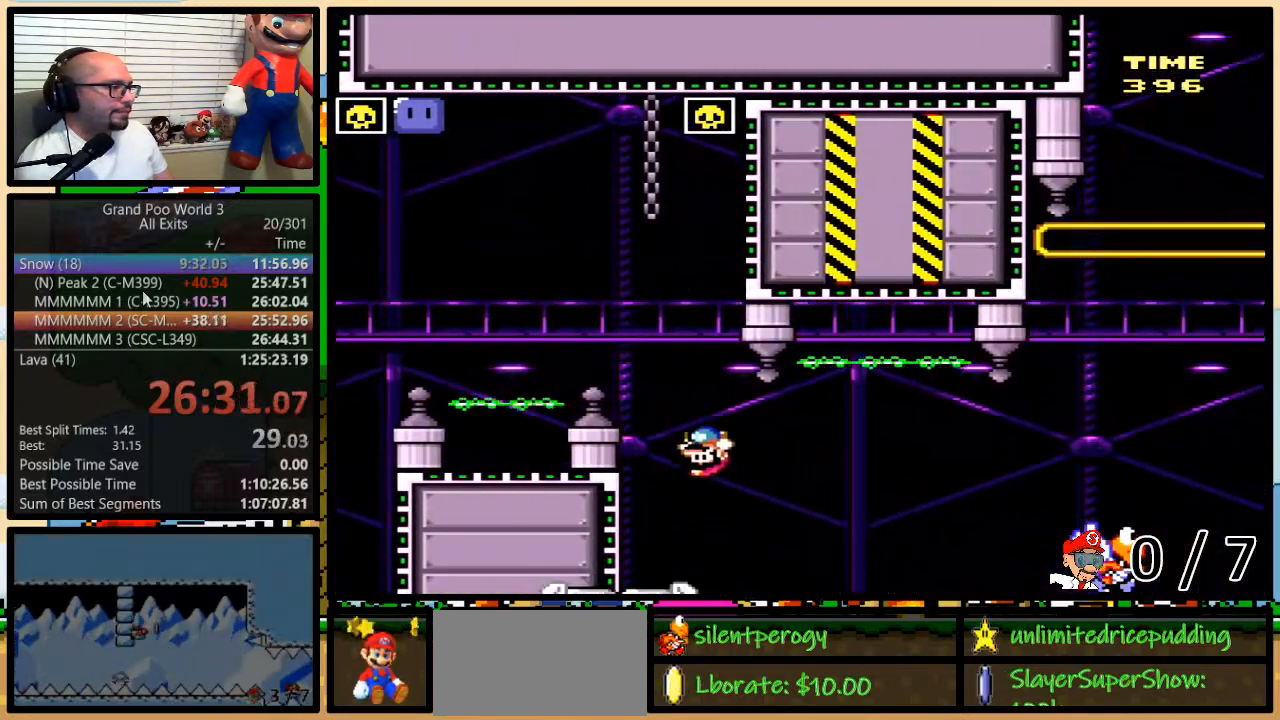
{"dt_ms": 500, "buttons": ["B", "Y", "DPAD_LEFT"], "events": []}